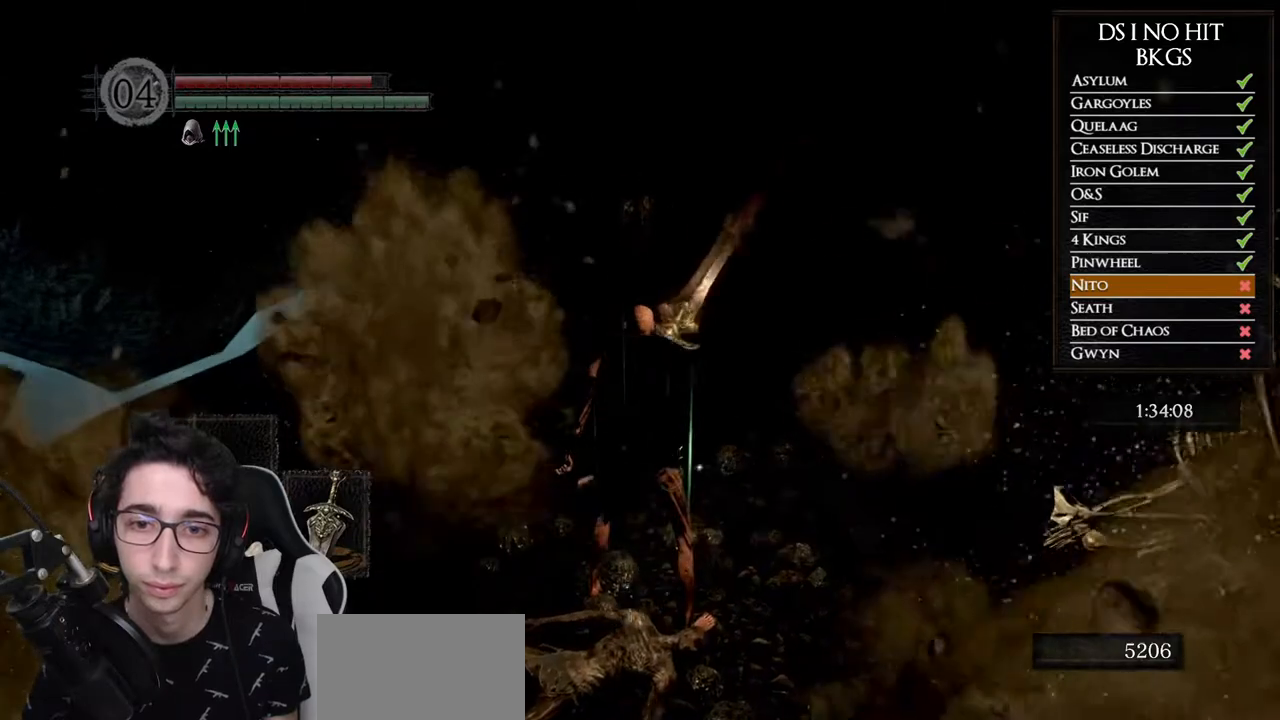
Gameplay with a controller (Xbox layout); each line is a JSON object with the inputs held at the frame after it. "button_events" lists button changes between this image and that frame as [ms after this image, input, new state], when the widget could be followed in between (sticks are given only as held states). Not read: R2.
{"buttons": [], "left_stick": "up", "right_stick": "center", "button_events": [[100, "B", "down"], [167, "B", "up"], [233, "B", "down"], [317, "B", "up"], [383, "B", "down"], [467, "B", "up"]]}
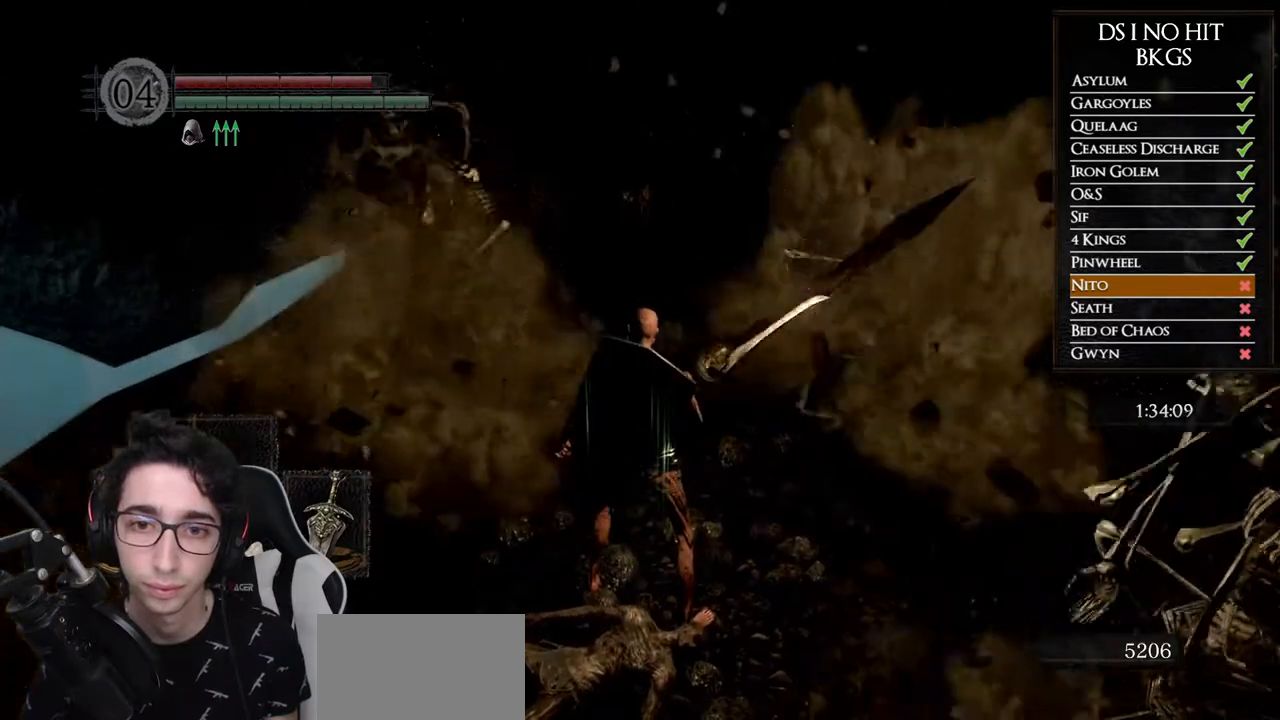
{"buttons": [], "left_stick": "up", "right_stick": "center"}
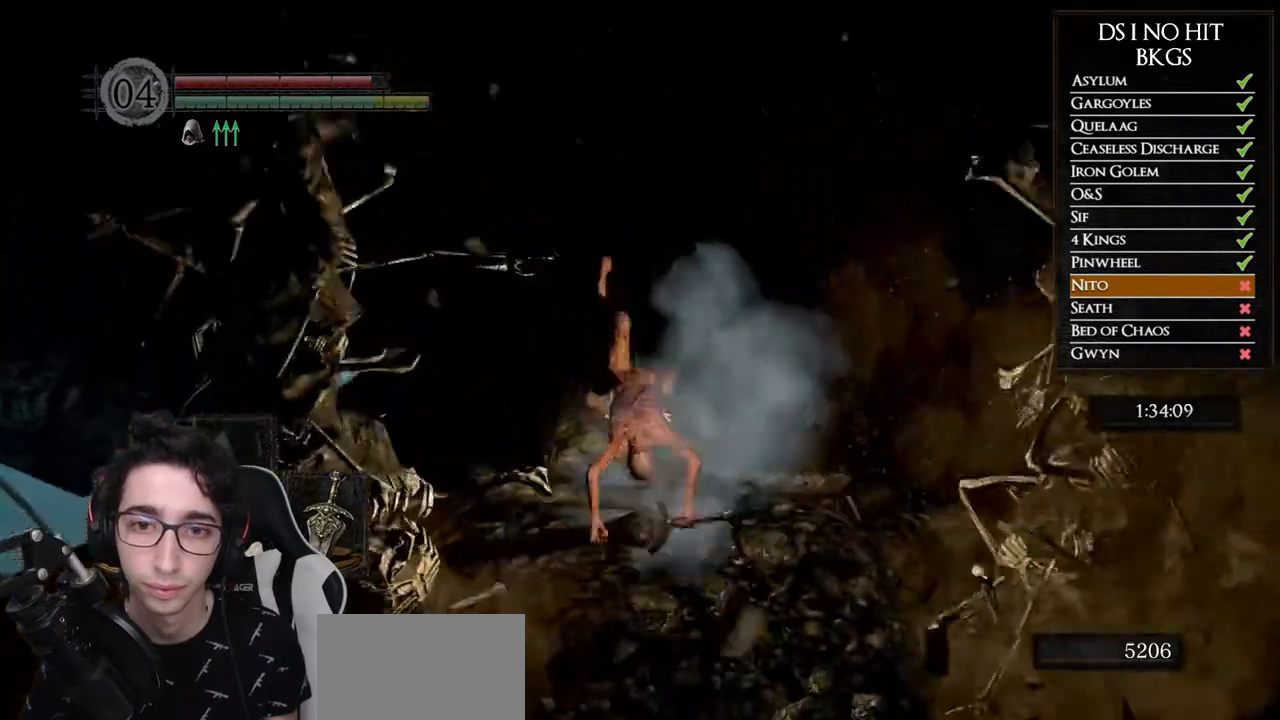
{"buttons": [], "left_stick": "up", "right_stick": "center", "button_events": [[17, "B", "down"], [117, "B", "up"], [167, "B", "down"], [283, "B", "up"], [333, "B", "down"], [400, "B", "up"]]}
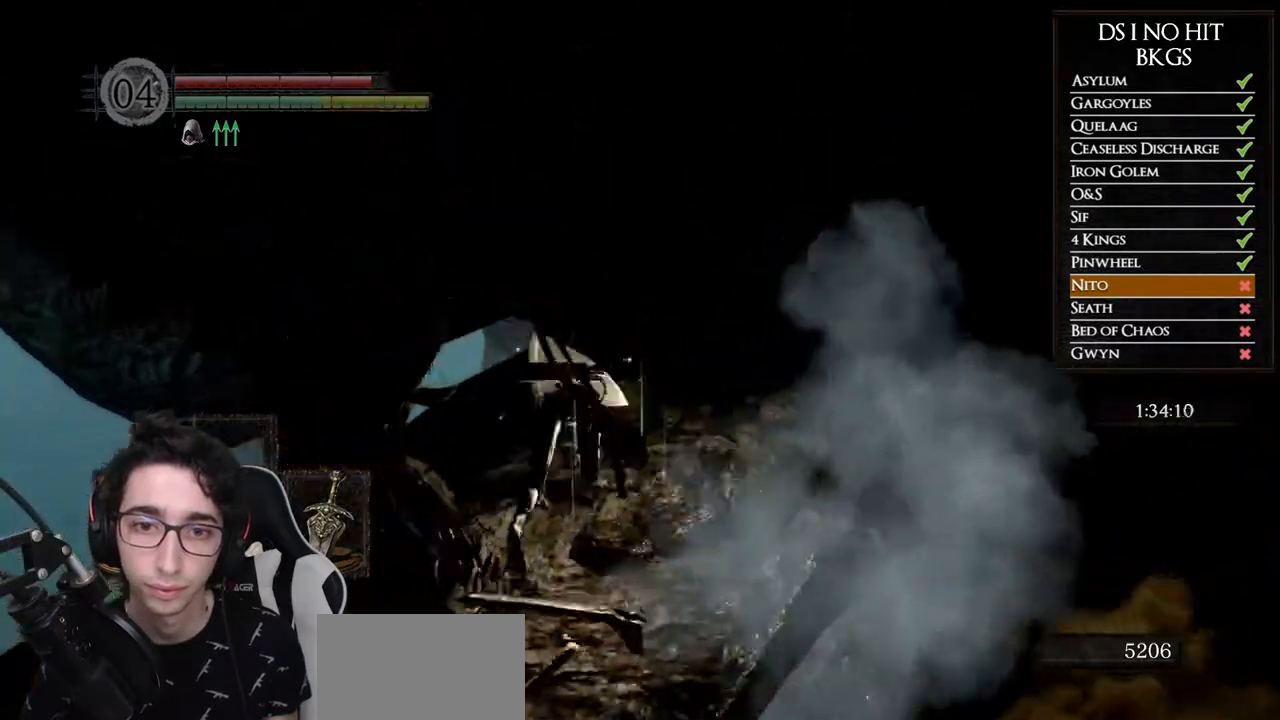
{"buttons": ["B"], "left_stick": "up", "right_stick": "center", "button_events": [[300, "B", "down"]]}
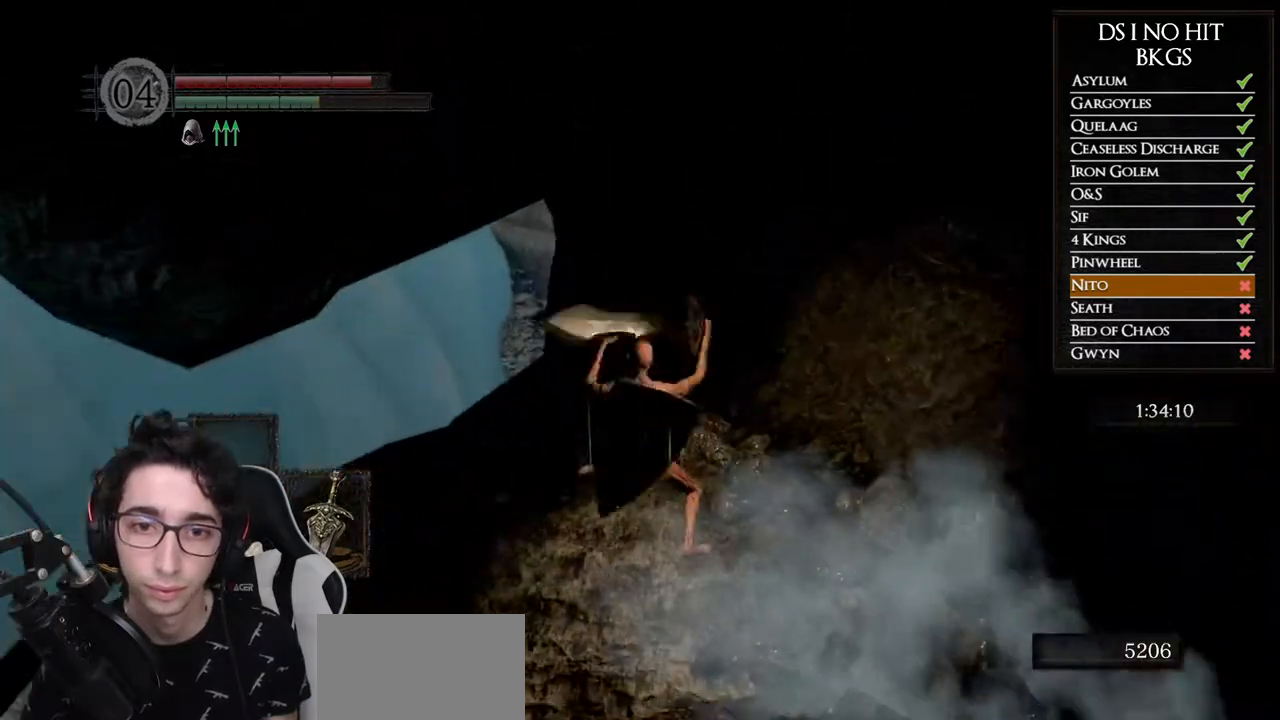
{"buttons": ["B"], "left_stick": "up", "right_stick": "center", "button_events": []}
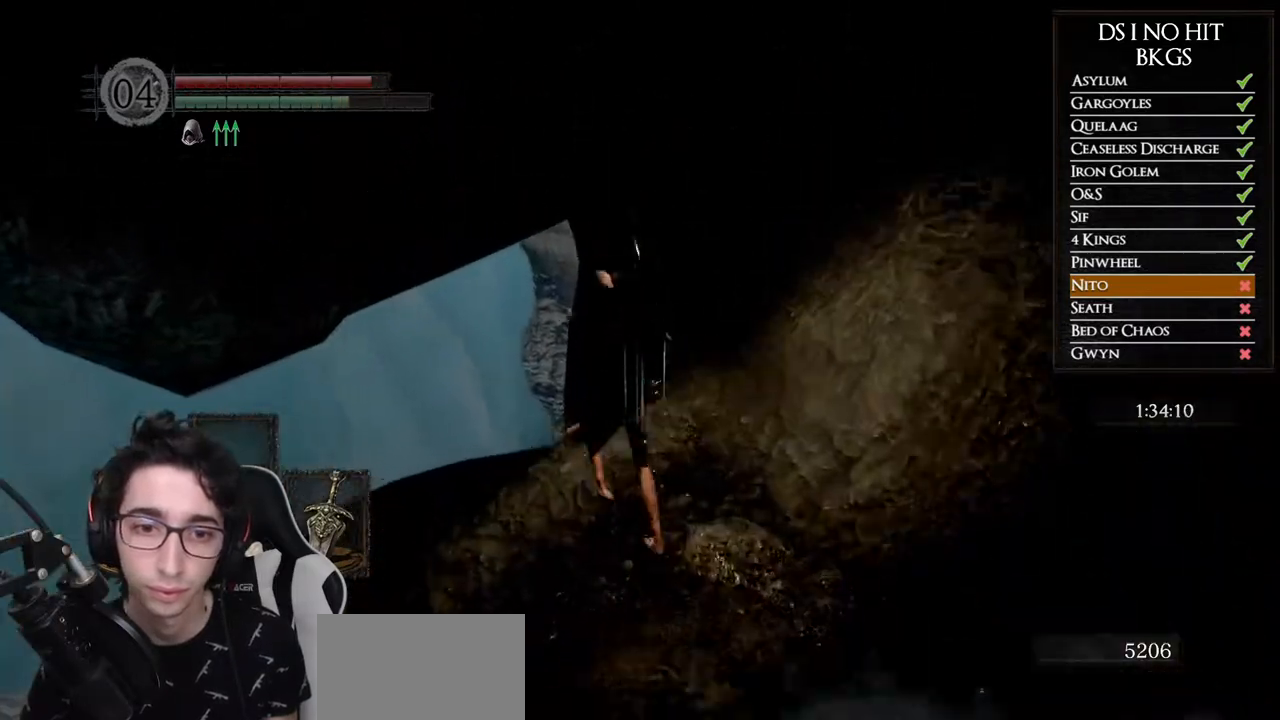
{"buttons": [], "left_stick": "center", "right_stick": "down-left", "button_events": [[67, "B", "up"]]}
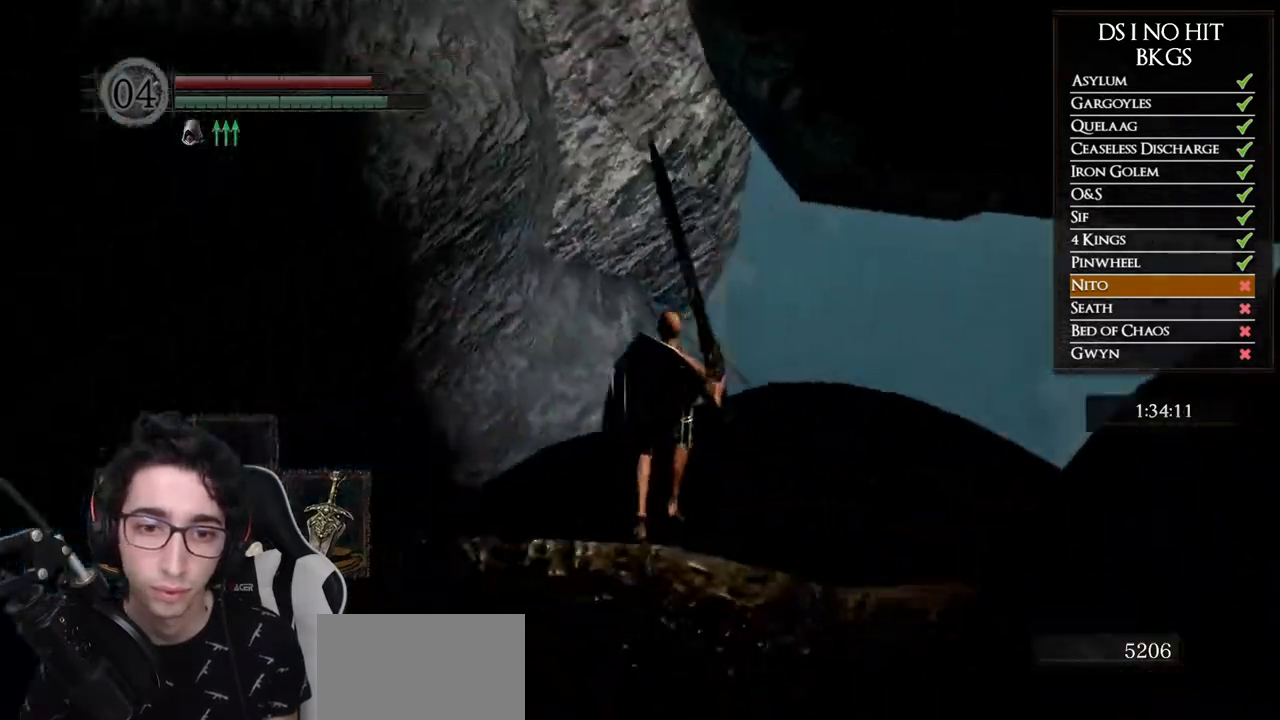
{"buttons": [], "left_stick": "up-left", "right_stick": "center", "button_events": []}
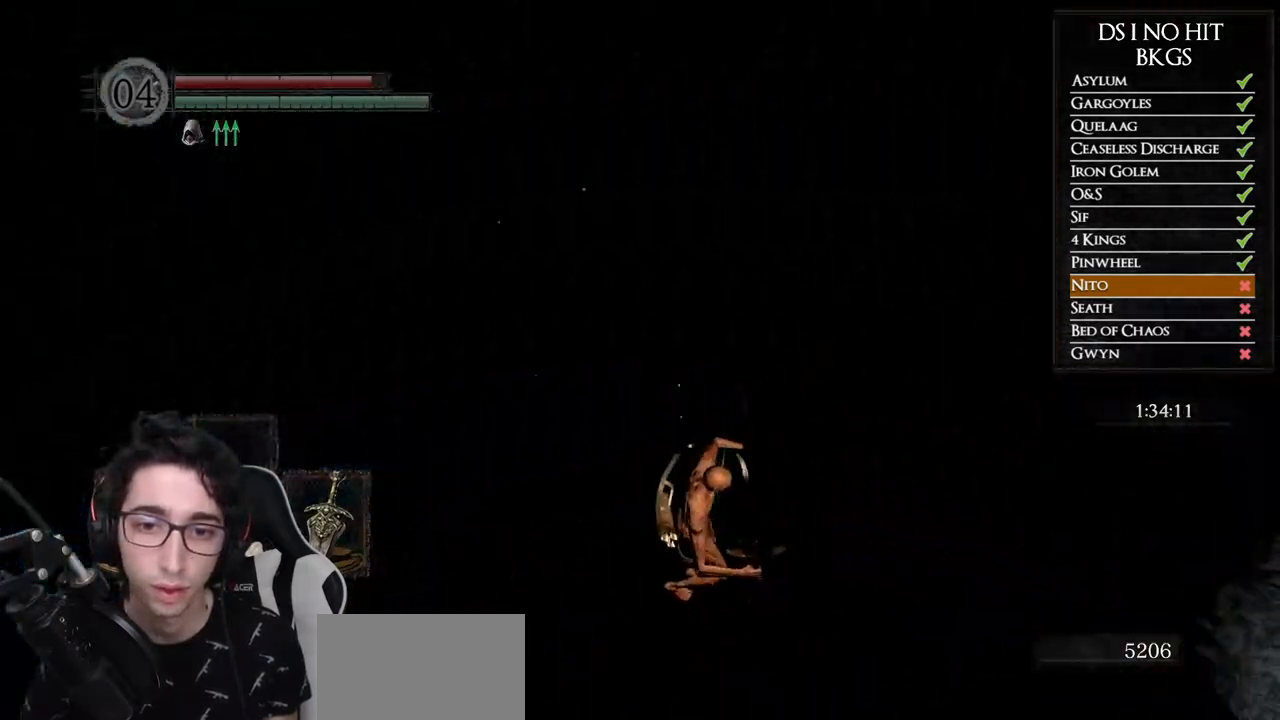
{"buttons": ["B"], "left_stick": "up-left", "right_stick": "center", "button_events": [[317, "B", "down"], [417, "B", "up"], [483, "B", "down"]]}
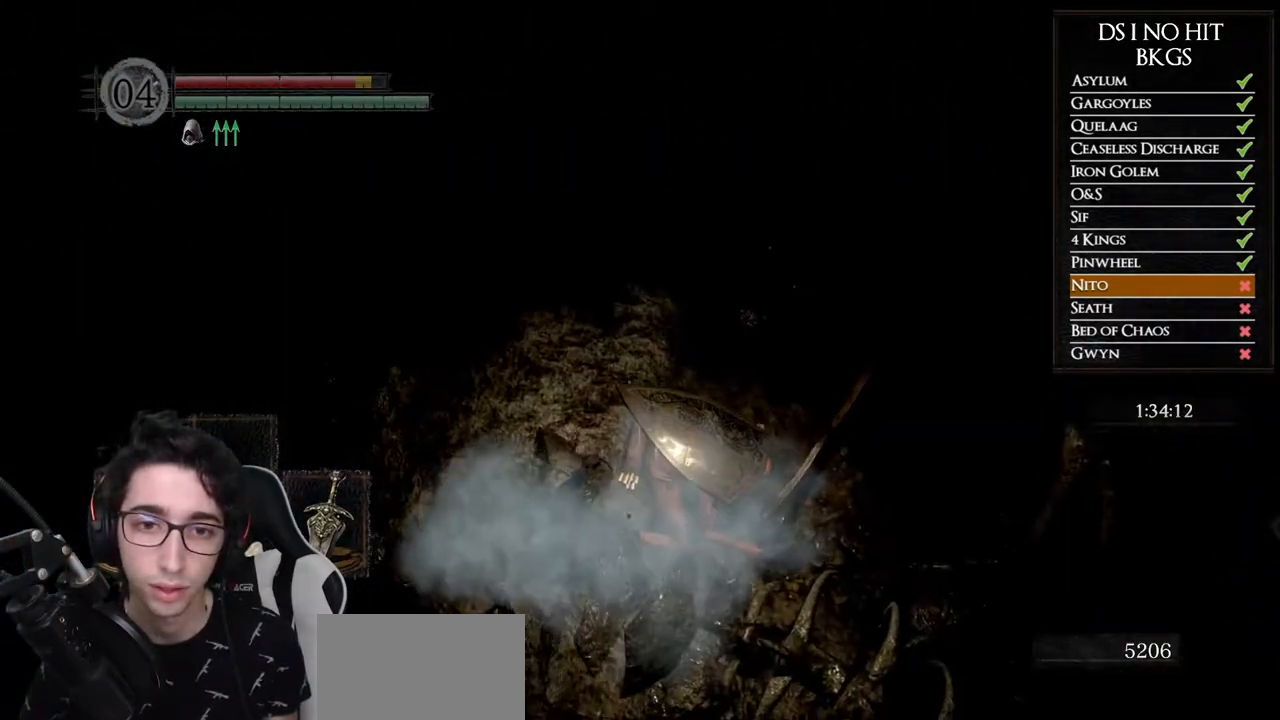
{"buttons": [], "left_stick": "up-left", "right_stick": "center", "button_events": [[67, "B", "up"]]}
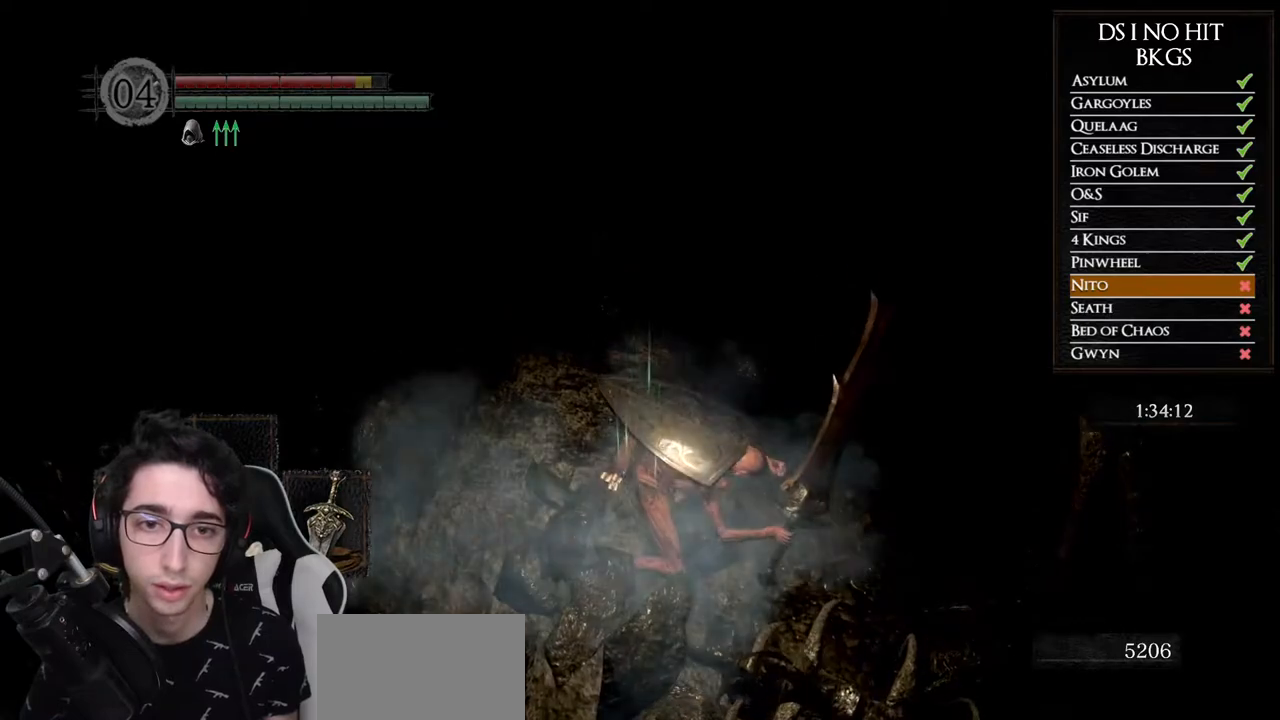
{"buttons": [], "left_stick": "up-left", "right_stick": "center", "button_events": []}
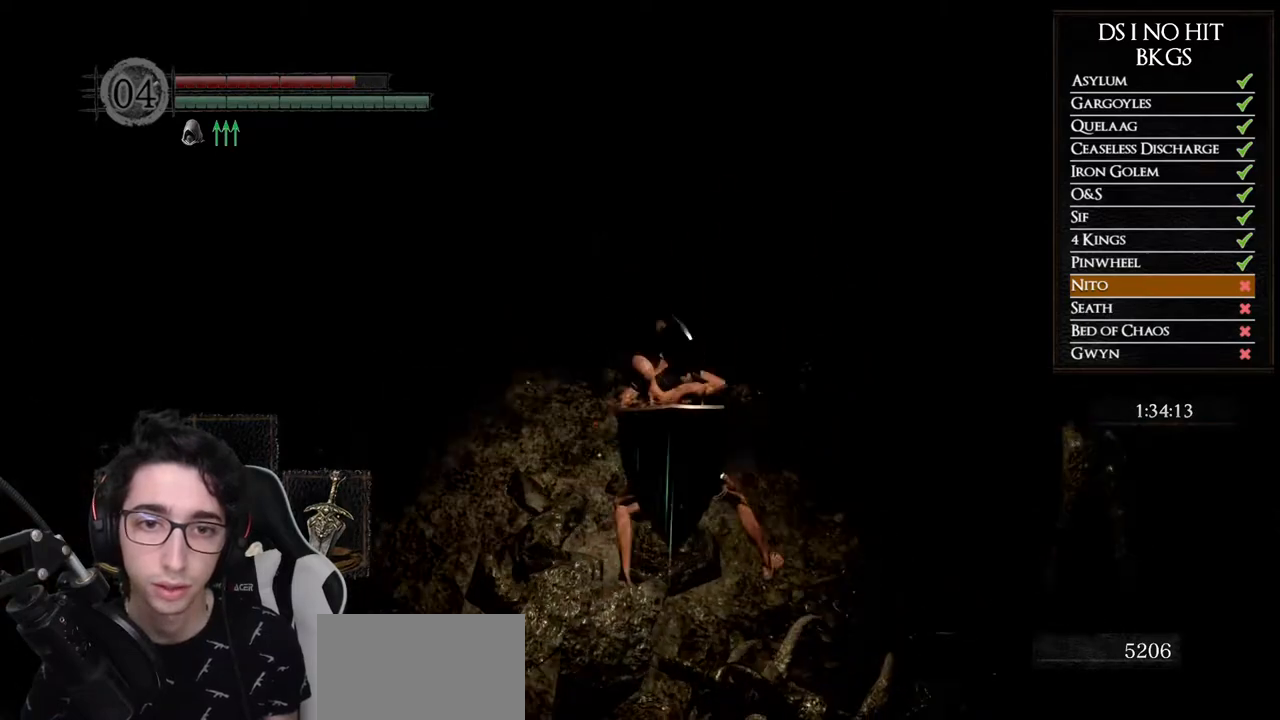
{"buttons": [], "left_stick": "up-left", "right_stick": "center", "button_events": []}
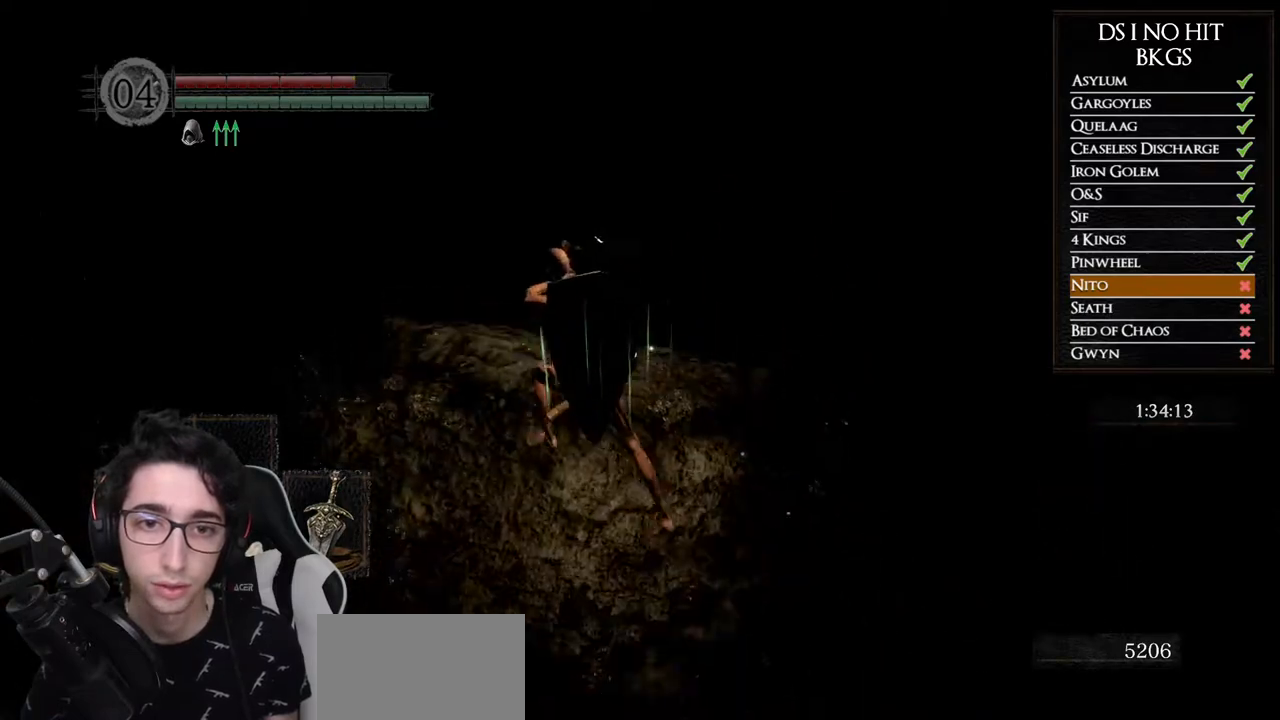
{"buttons": ["B"], "left_stick": "up", "right_stick": "center", "button_events": [[300, "B", "down"], [383, "B", "up"], [467, "B", "down"]]}
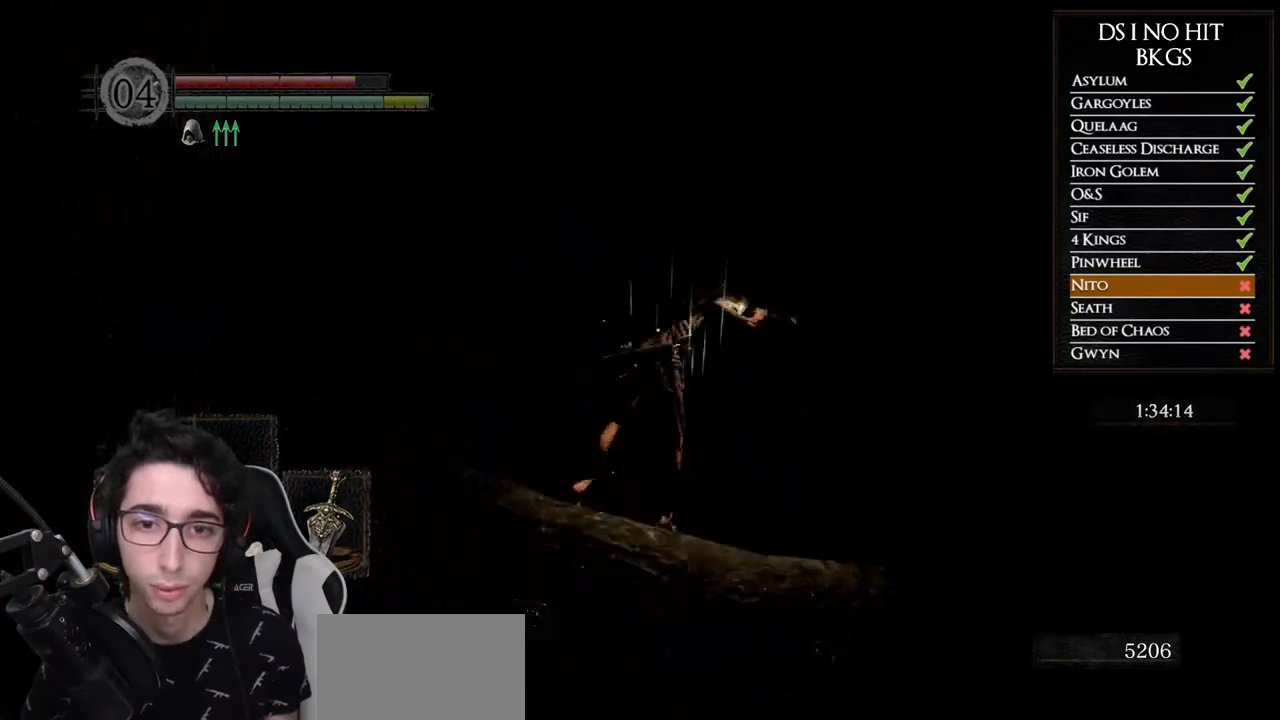
{"buttons": [], "left_stick": "up-right", "right_stick": "center", "button_events": [[17, "B", "up"]]}
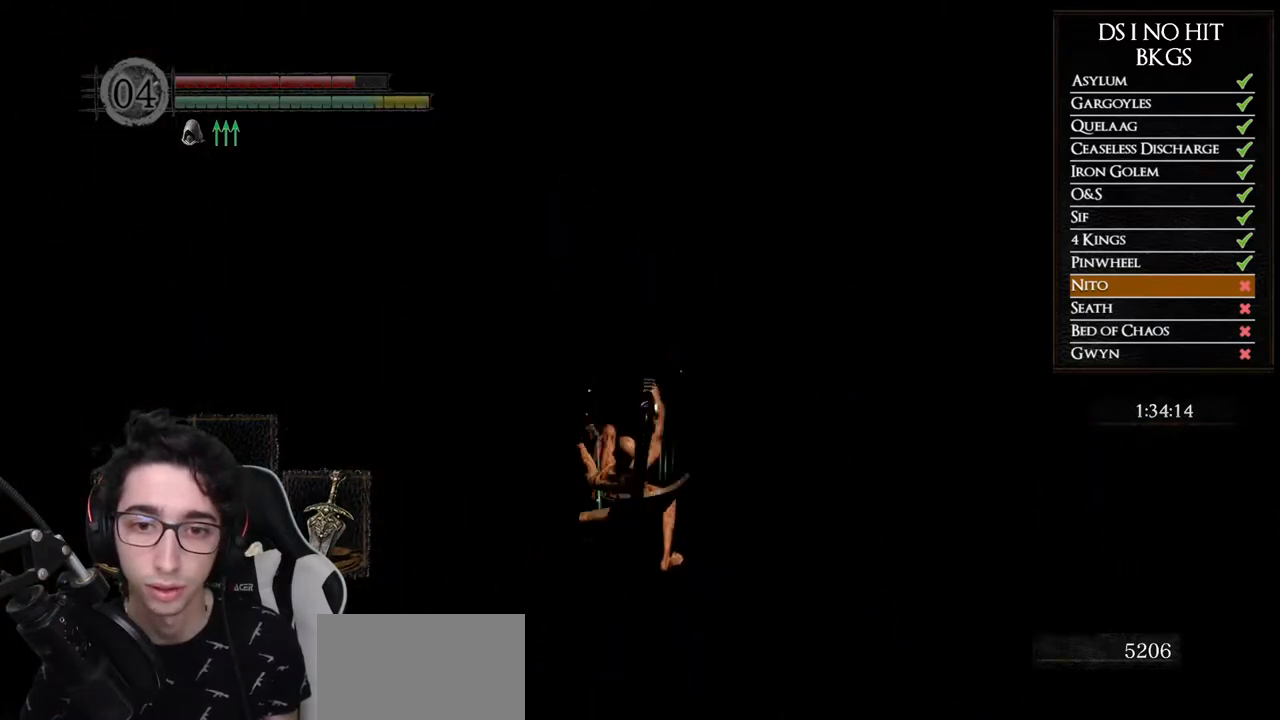
{"buttons": ["B"], "left_stick": "up-right", "right_stick": "center", "button_events": [[83, "B", "down"], [200, "B", "up"], [267, "B", "down"], [367, "B", "up"], [433, "B", "down"]]}
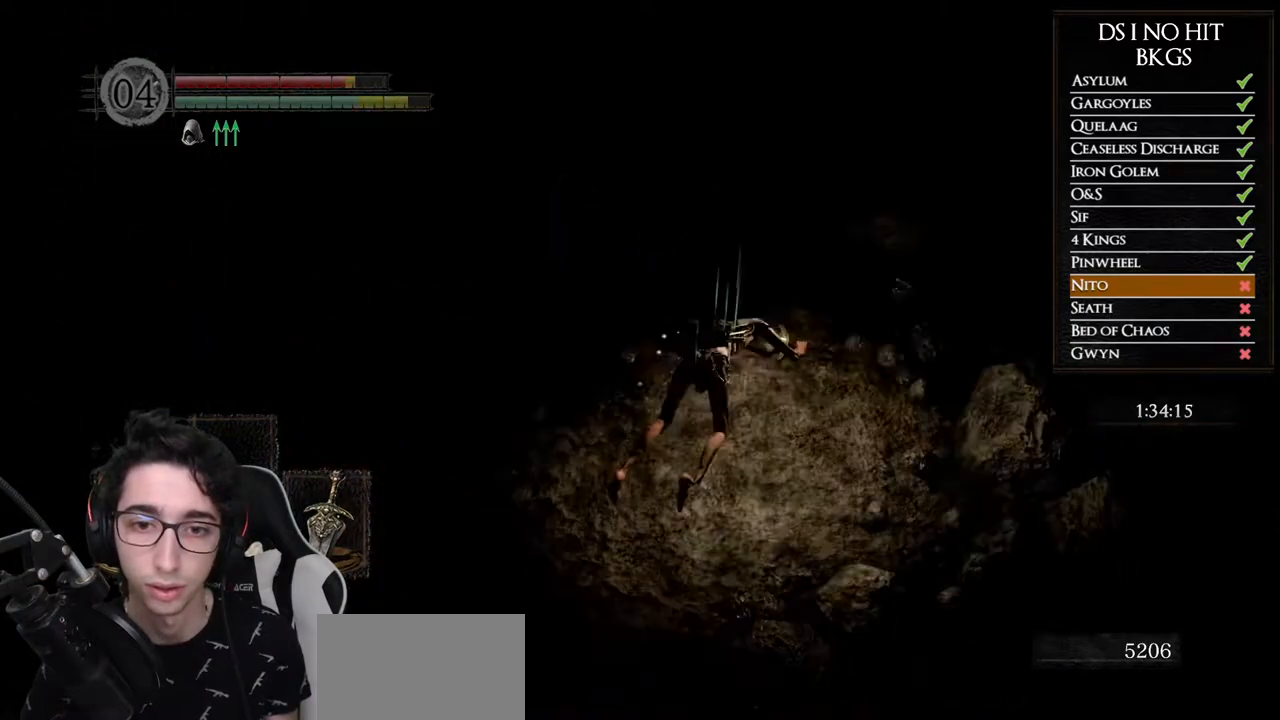
{"buttons": [], "left_stick": "up-left", "right_stick": "left", "button_events": [[17, "B", "up"], [67, "B", "down"], [133, "B", "up"]]}
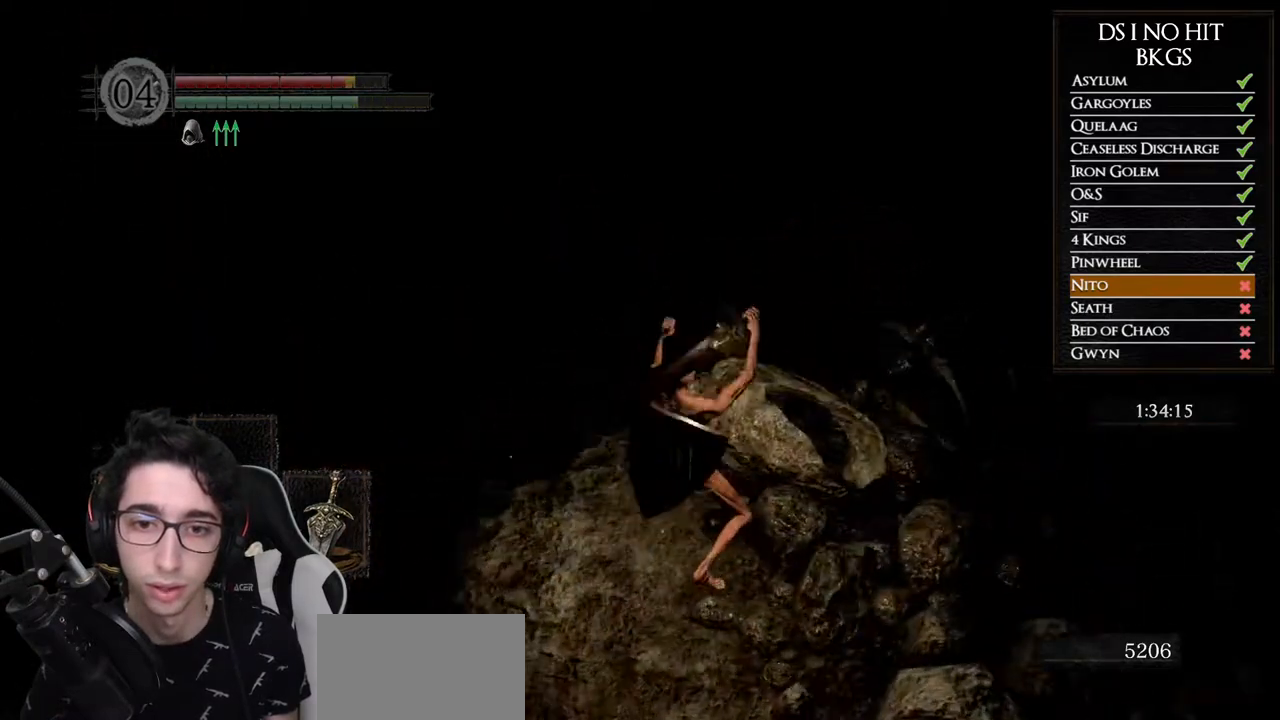
{"buttons": [], "left_stick": "up-left", "right_stick": "center", "button_events": []}
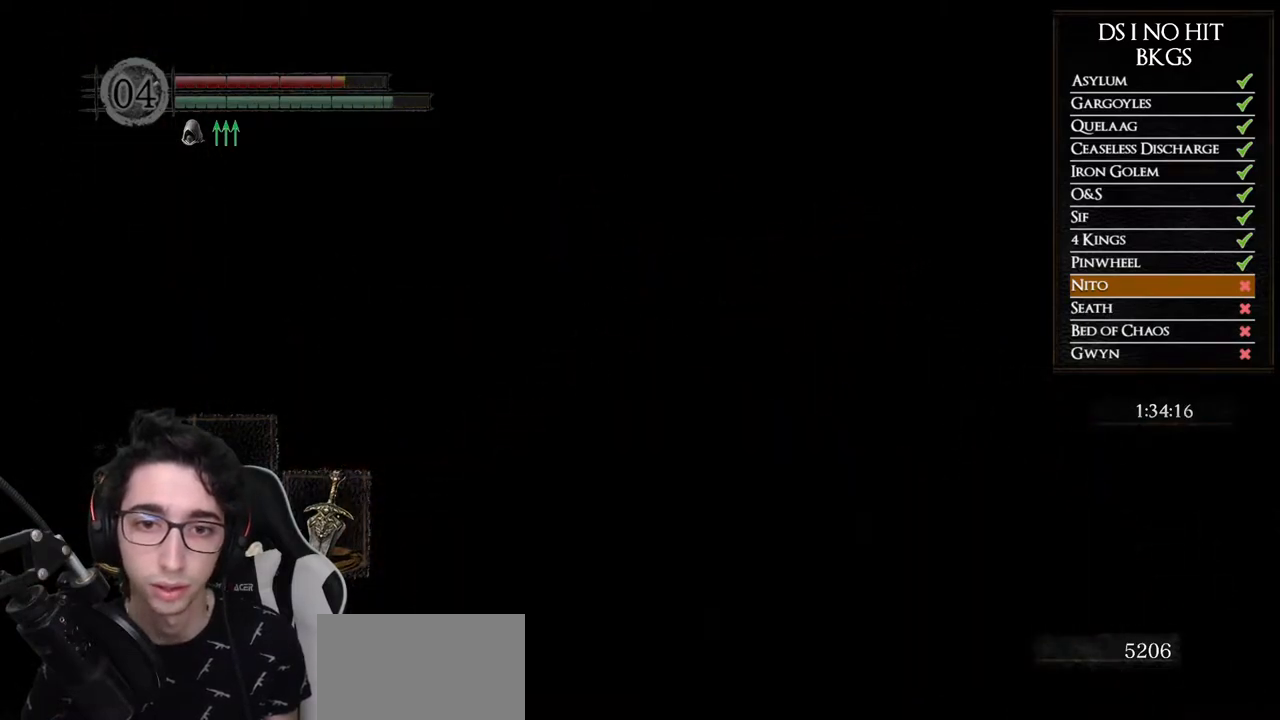
{"buttons": [], "left_stick": "up", "right_stick": "center", "button_events": []}
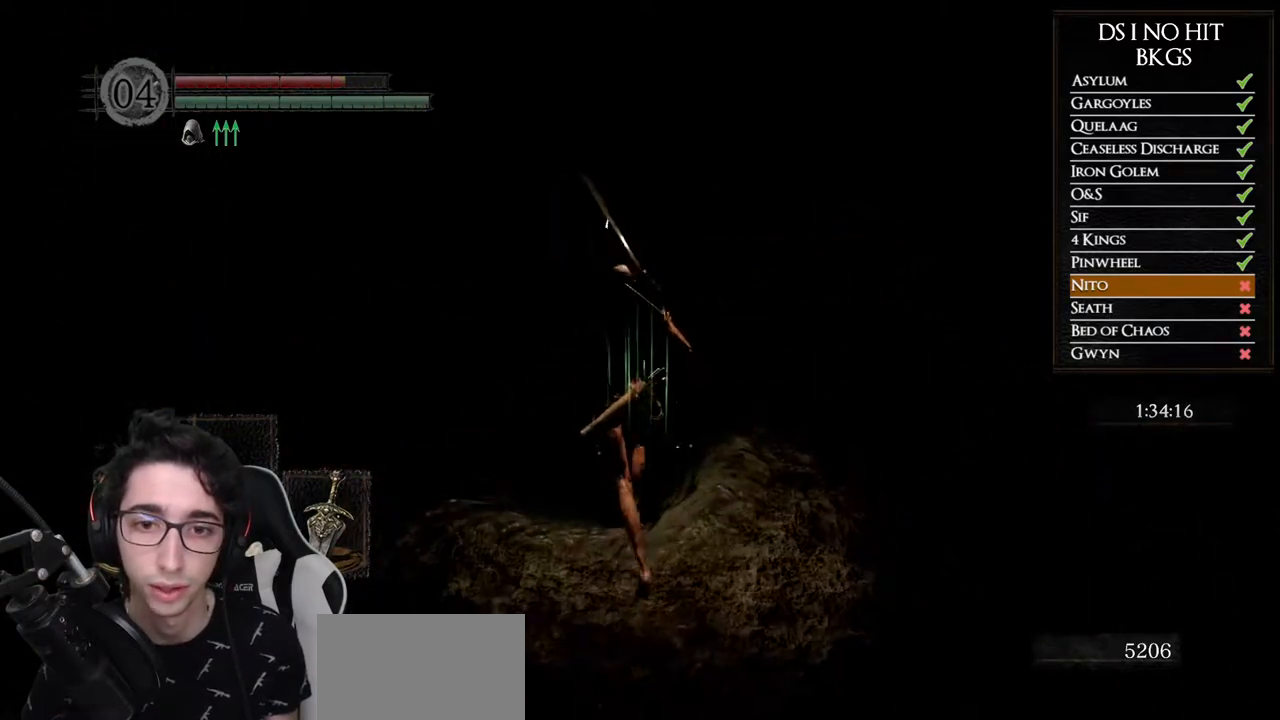
{"buttons": [], "left_stick": "center", "right_stick": "right", "button_events": []}
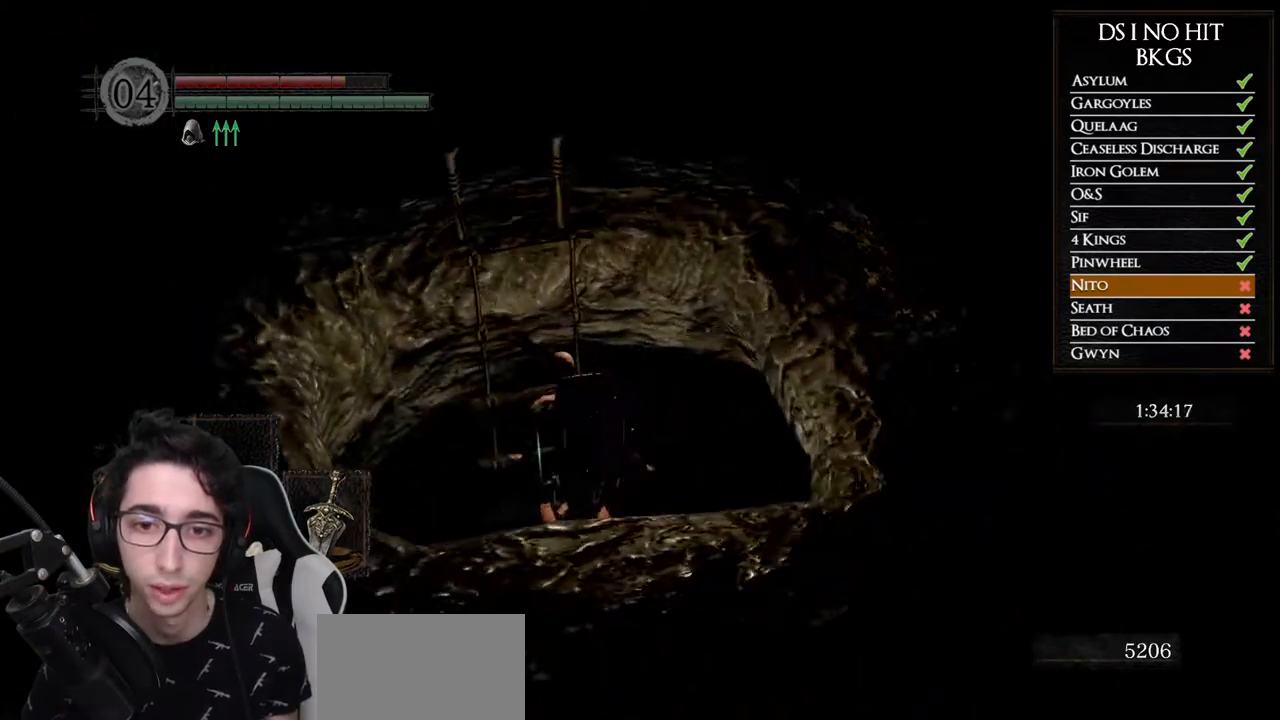
{"buttons": [], "left_stick": "up-right", "right_stick": "up-right", "button_events": []}
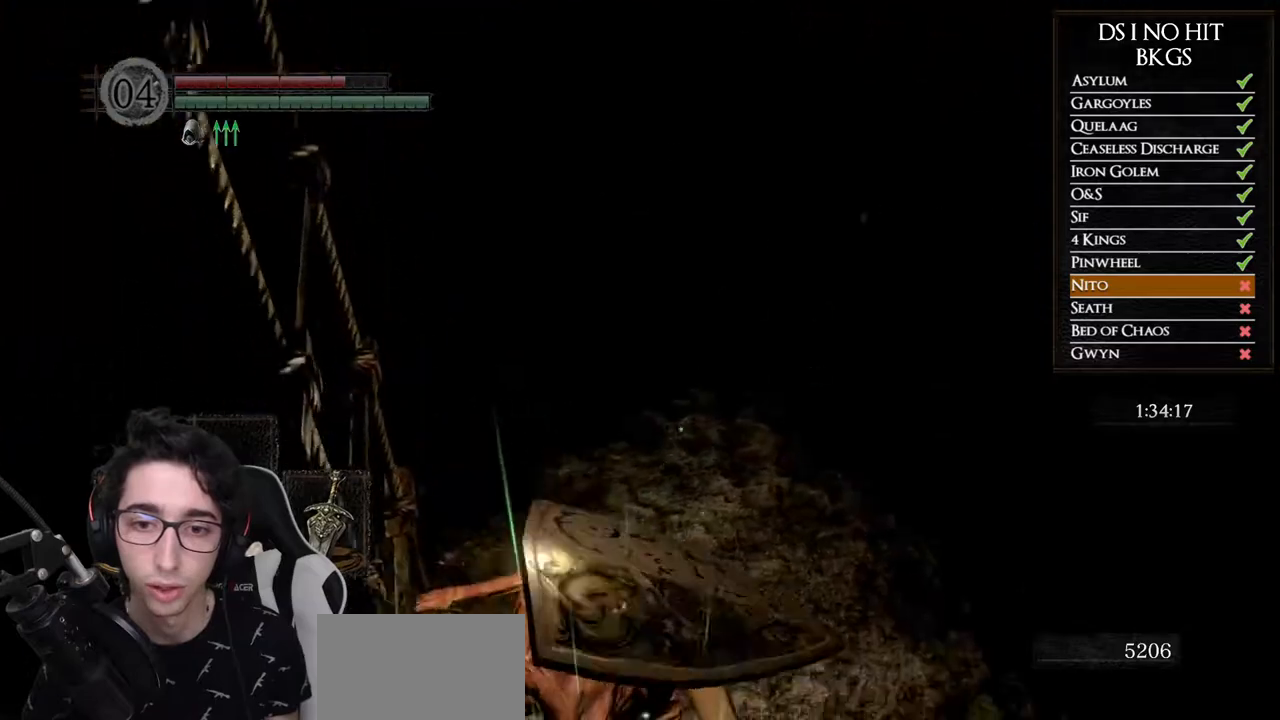
{"buttons": [], "left_stick": "up", "right_stick": "center", "button_events": []}
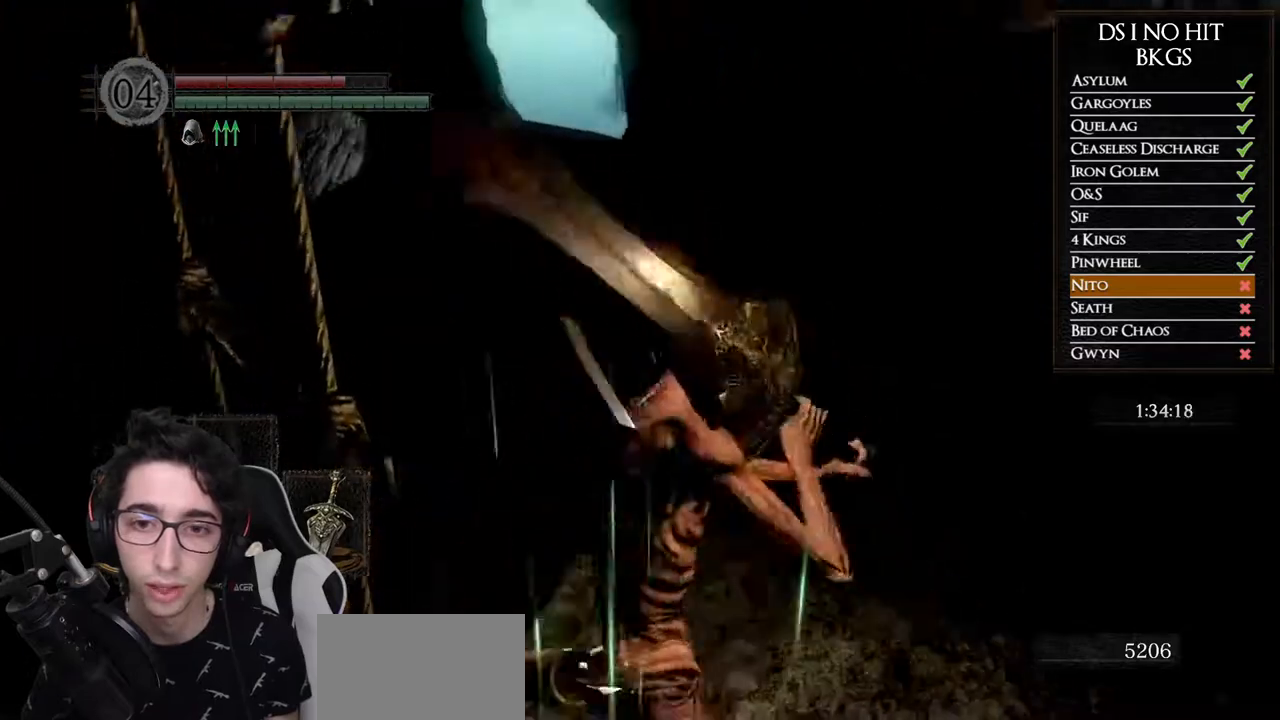
{"buttons": ["B"], "left_stick": "up", "right_stick": "center", "button_events": [[33, "B", "down"]]}
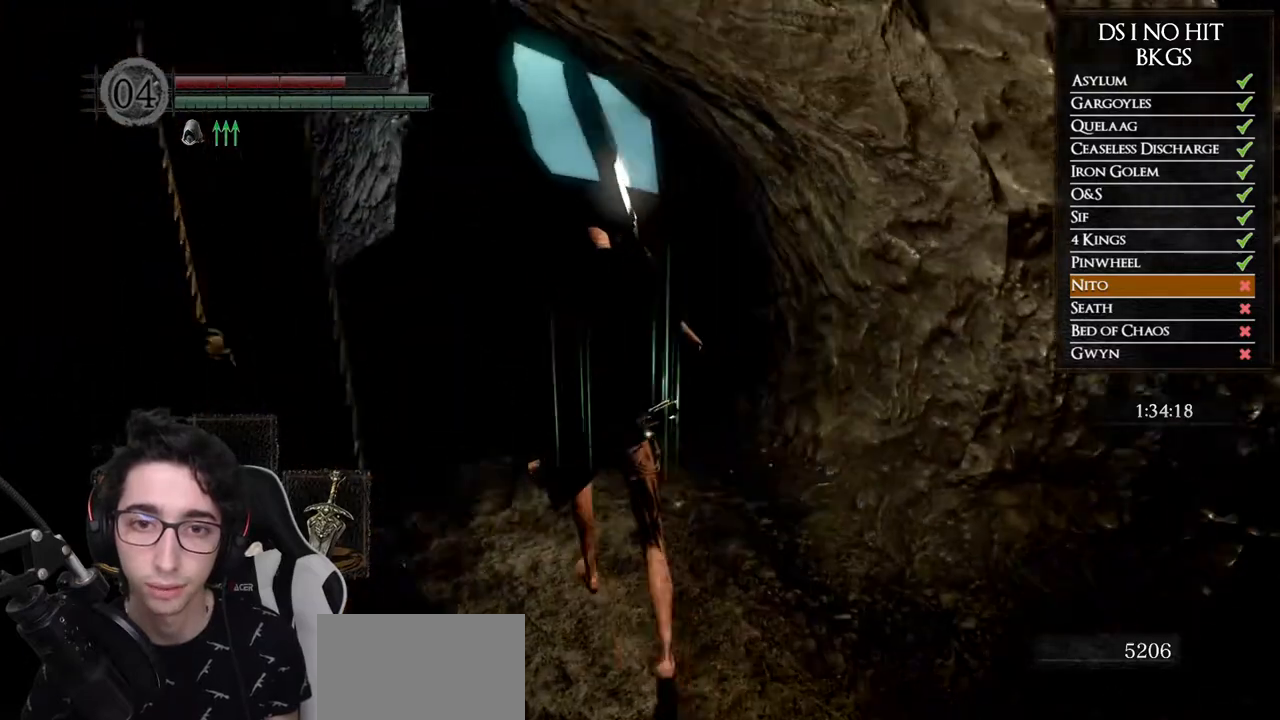
{"buttons": ["B"], "left_stick": "up", "right_stick": "center", "button_events": []}
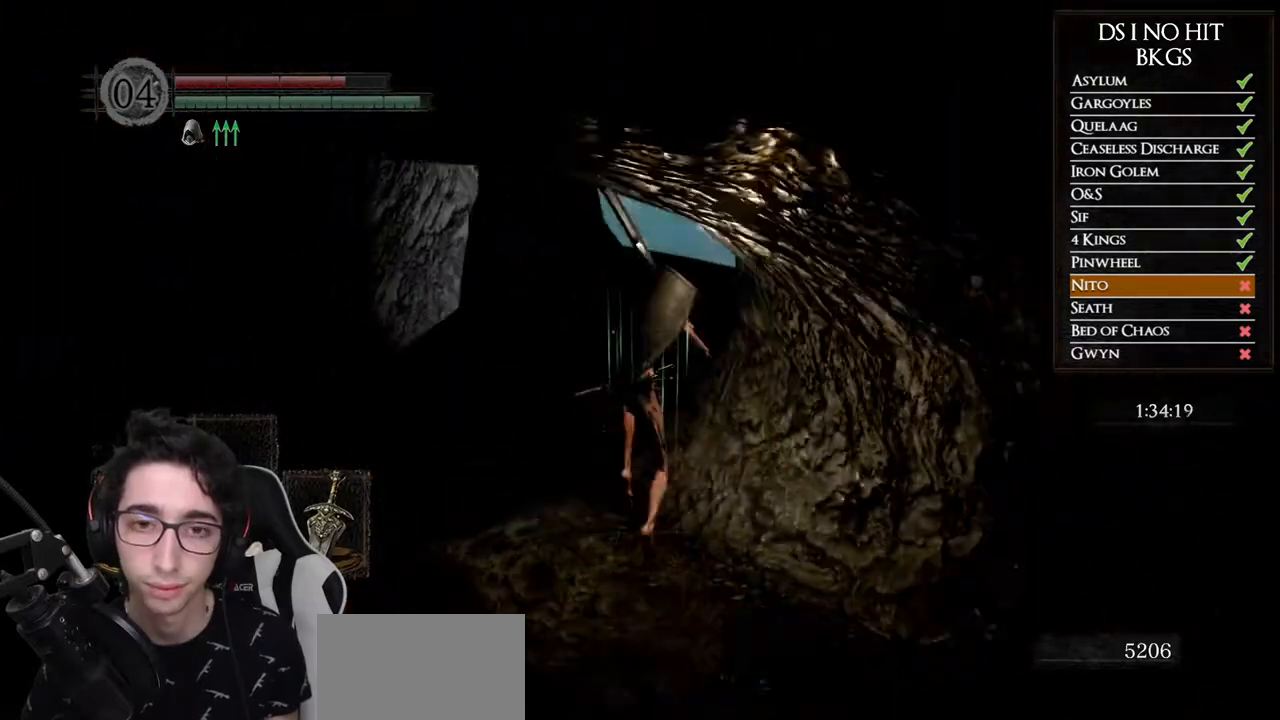
{"buttons": [], "left_stick": "up", "right_stick": "down-right", "button_events": [[333, "B", "up"]]}
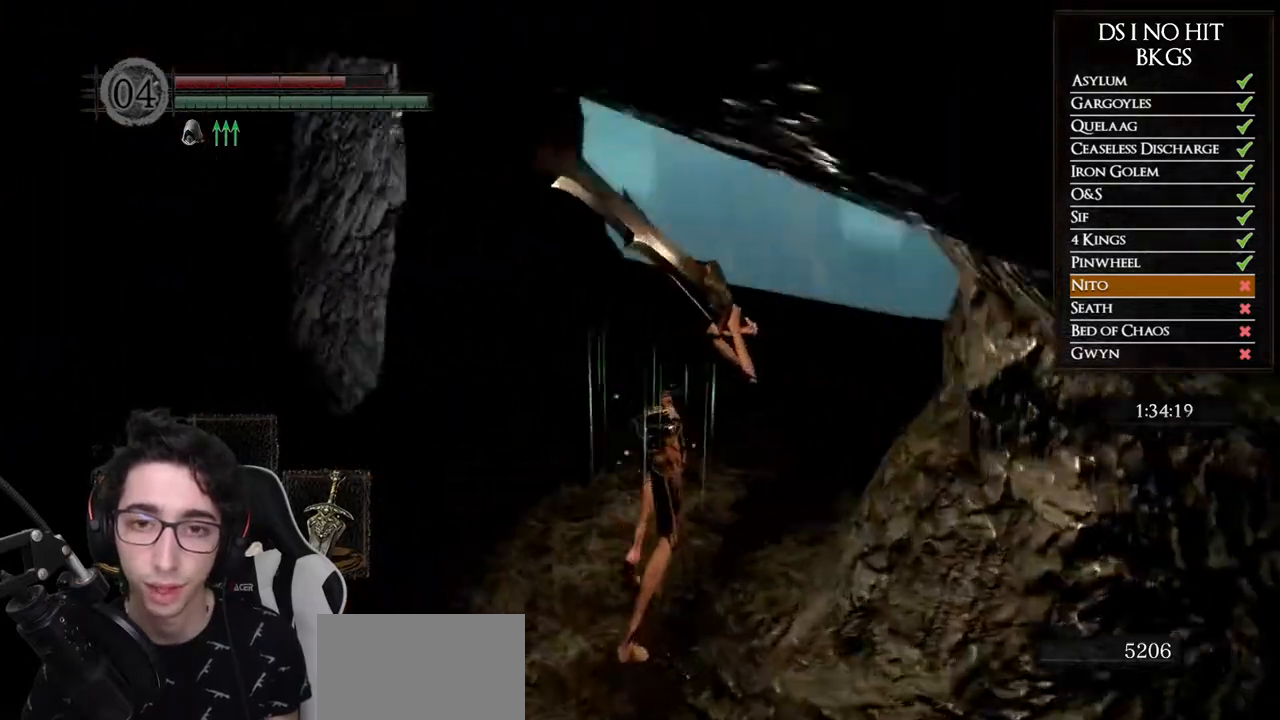
{"buttons": ["B"], "left_stick": "up", "right_stick": "center", "button_events": [[467, "B", "down"]]}